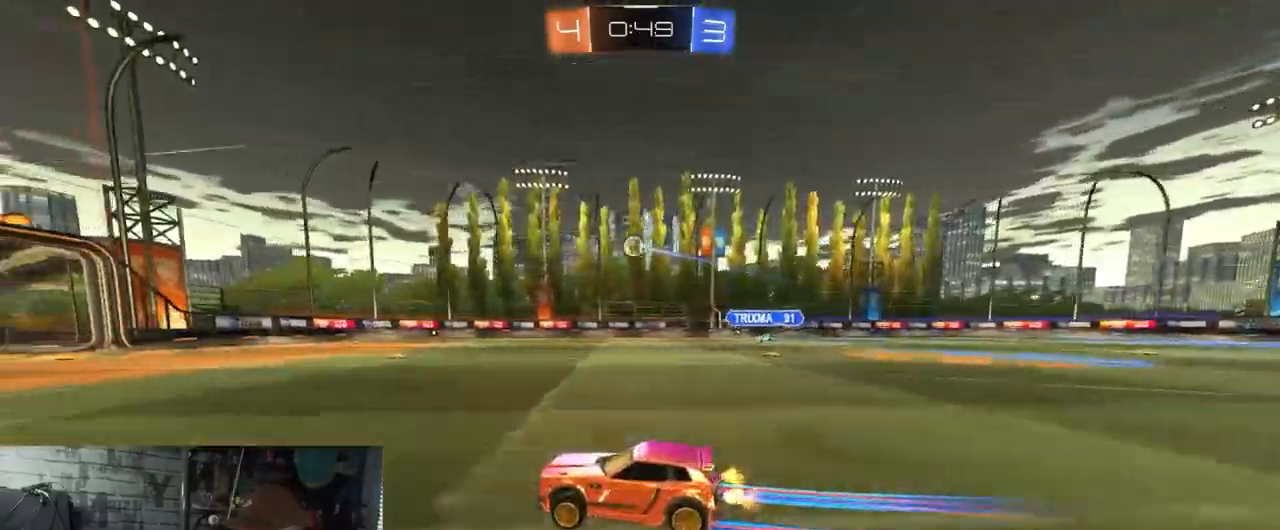
Gameplay with a controller (Xbox layout); each line is a JSON object with the inputs held at the frame after it. "events" lists button and stick changes between this image and that frame as [ms after this image, input, new state], when the widget could be followed in between.
{"buttons": ["R2"], "left_stick": "right", "right_stick": "center", "events": [[100, "left_stick", "center"], [384, "left_stick", "right"]]}
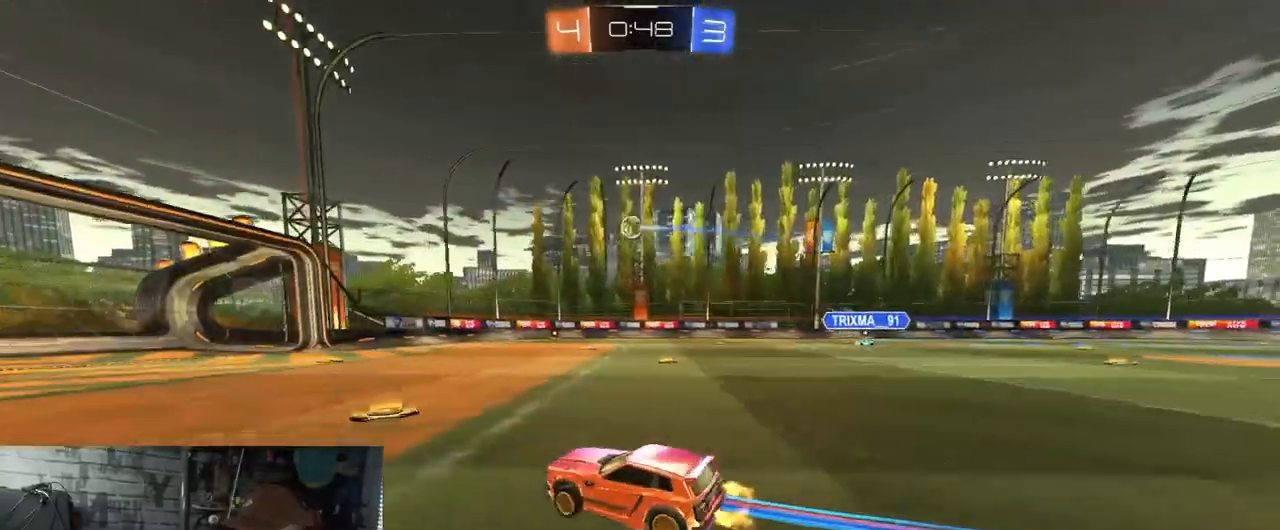
{"buttons": ["R2"], "left_stick": "up-right", "right_stick": "center", "events": [[34, "left_stick", "center"], [234, "left_stick", "right"], [334, "L2", "down"], [351, "R2", "up"], [384, "left_stick", "up-right"], [451, "R2", "down"], [468, "L2", "up"]]}
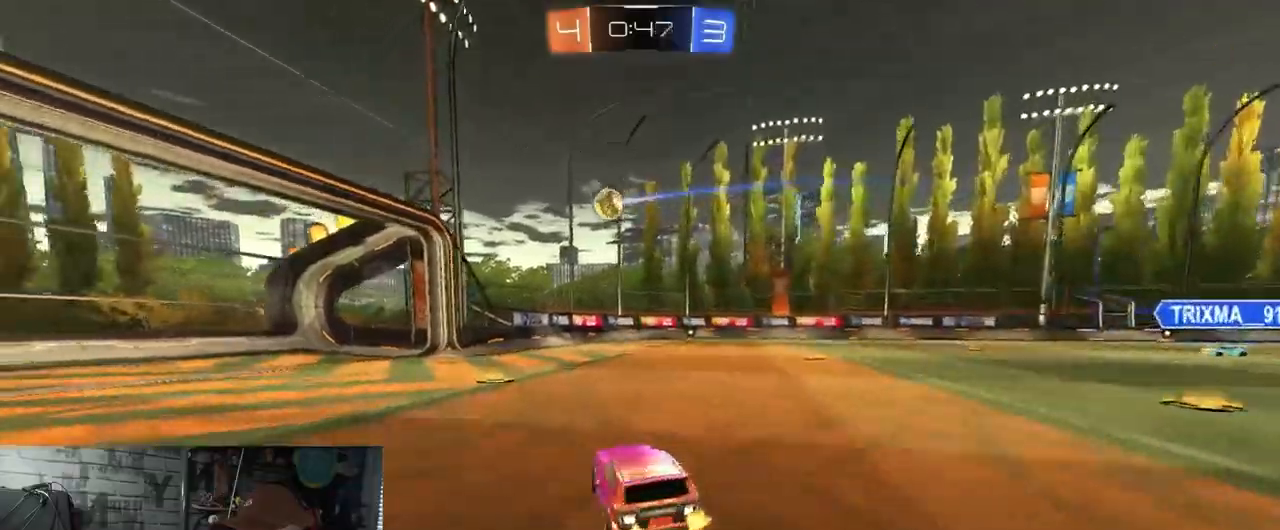
{"buttons": ["R2"], "left_stick": "right", "right_stick": "center", "events": [[50, "left_stick", "center"], [317, "left_stick", "right"]]}
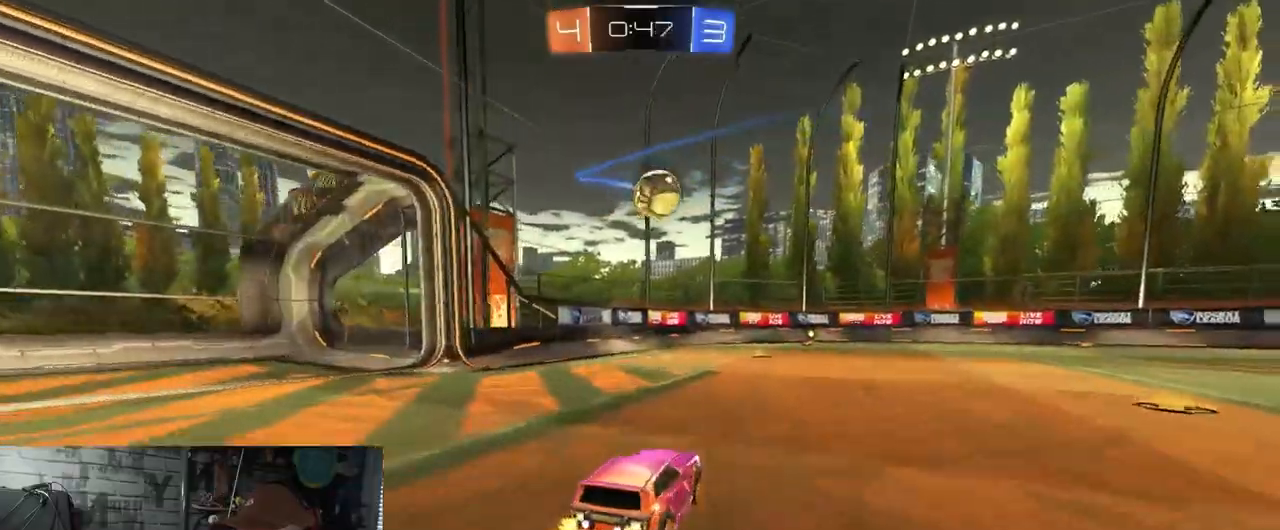
{"buttons": ["A", "R1", "R2"], "left_stick": "up-right", "right_stick": "center", "events": [[151, "R1", "down"], [167, "A", "down"], [251, "L1", "down"], [267, "left_stick", "down"], [384, "A", "up"], [384, "L1", "up"], [384, "left_stick", "right"], [434, "left_stick", "up-right"], [484, "A", "down"]]}
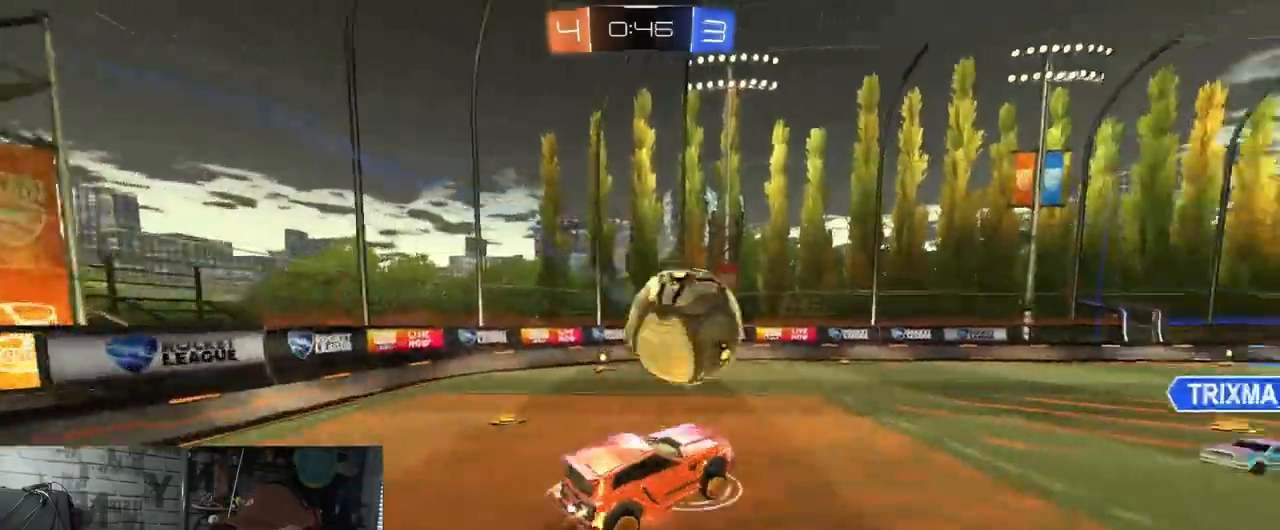
{"buttons": ["X", "R2"], "left_stick": "down-right", "right_stick": "center", "events": [[50, "X", "down"], [117, "left_stick", "down-right"], [167, "Y", "down"], [217, "Y", "up"], [284, "A", "up"], [300, "R1", "up"]]}
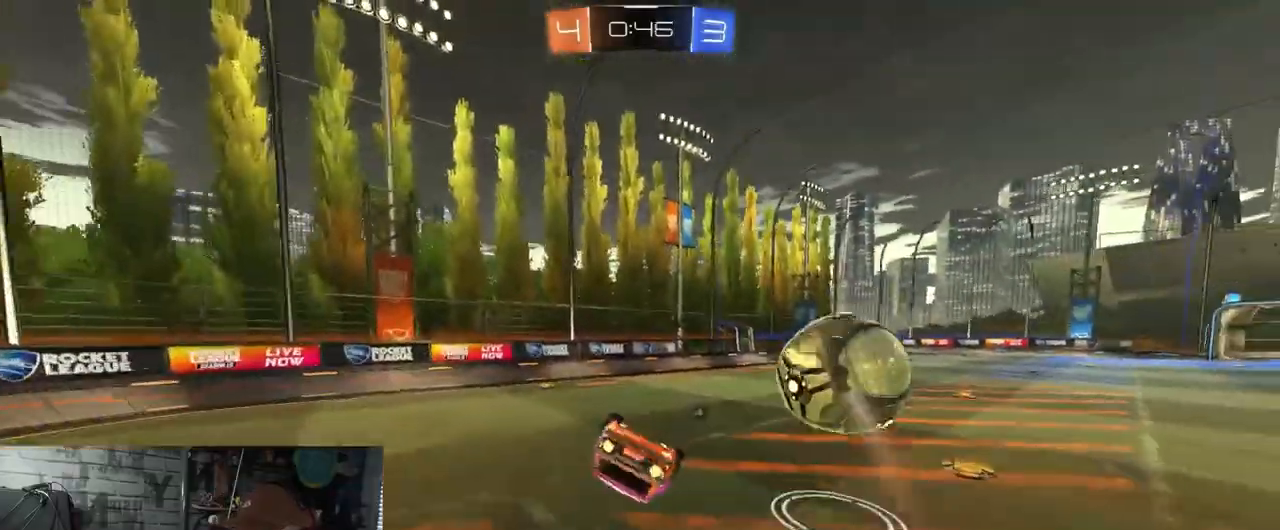
{"buttons": ["R2"], "left_stick": "down", "right_stick": "center", "events": [[234, "Y", "down"], [334, "left_stick", "down"], [351, "Y", "up"], [417, "X", "up"]]}
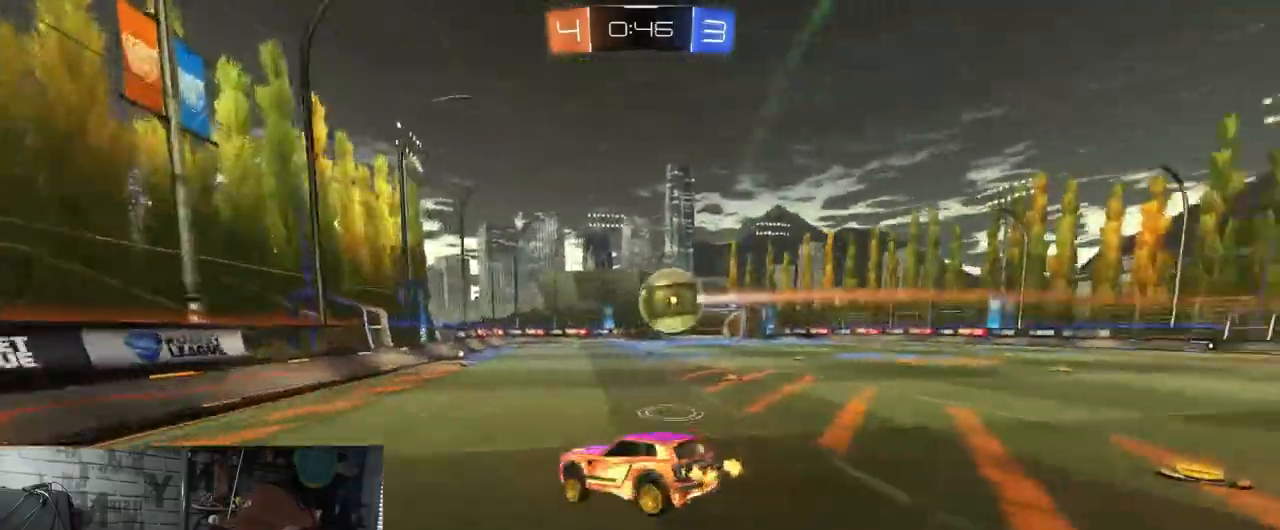
{"buttons": ["R2"], "left_stick": "right", "right_stick": "center", "events": [[67, "left_stick", "left"], [217, "left_stick", "center"], [450, "left_stick", "right"]]}
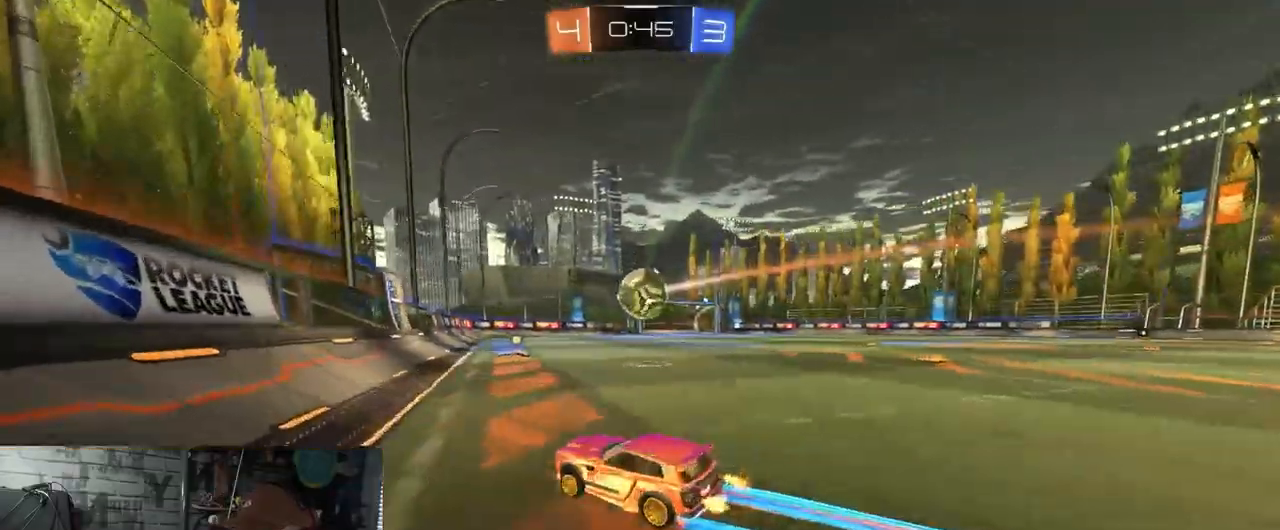
{"buttons": ["R2"], "left_stick": "right", "right_stick": "center", "events": []}
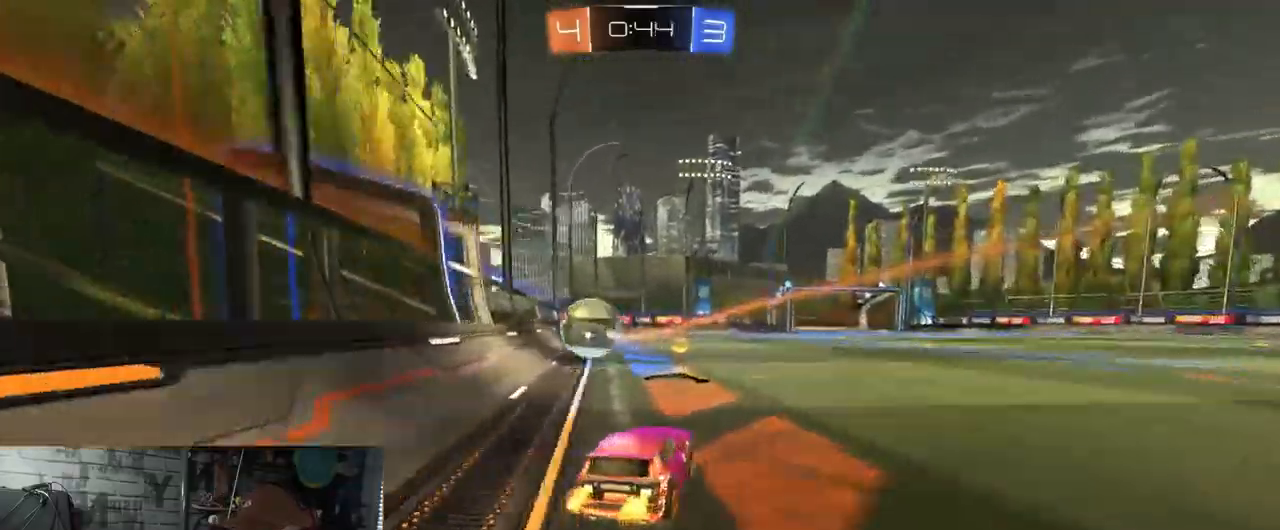
{"buttons": ["R2"], "left_stick": "left", "right_stick": "center", "events": [[33, "left_stick", "left"]]}
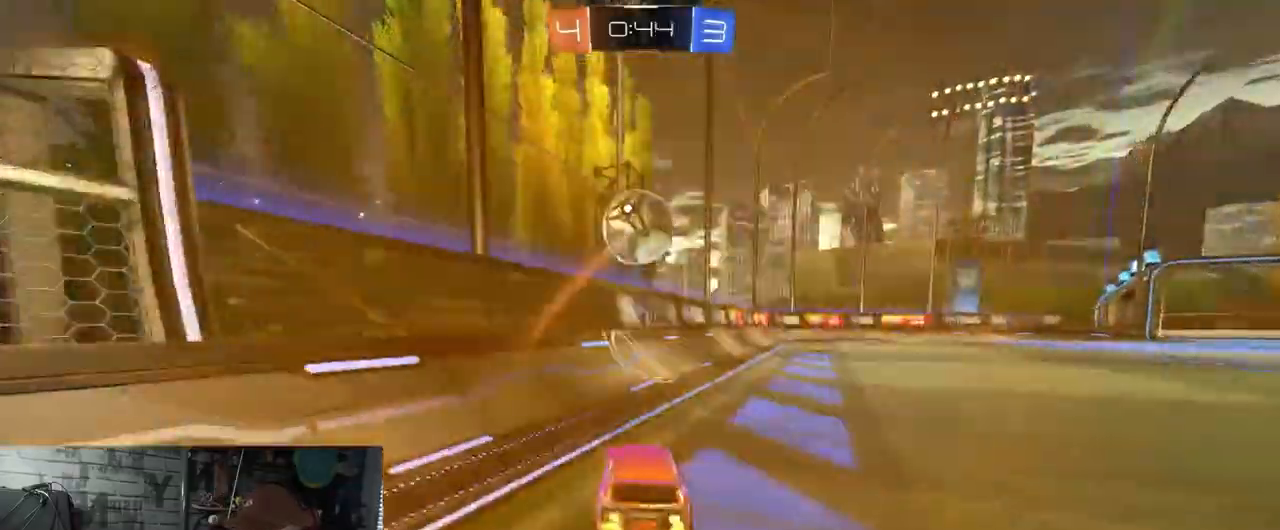
{"buttons": ["R2"], "left_stick": "center", "right_stick": "center", "events": [[167, "R1", "down"], [184, "left_stick", "center"], [284, "left_stick", "right"], [367, "left_stick", "center"], [384, "R1", "up"]]}
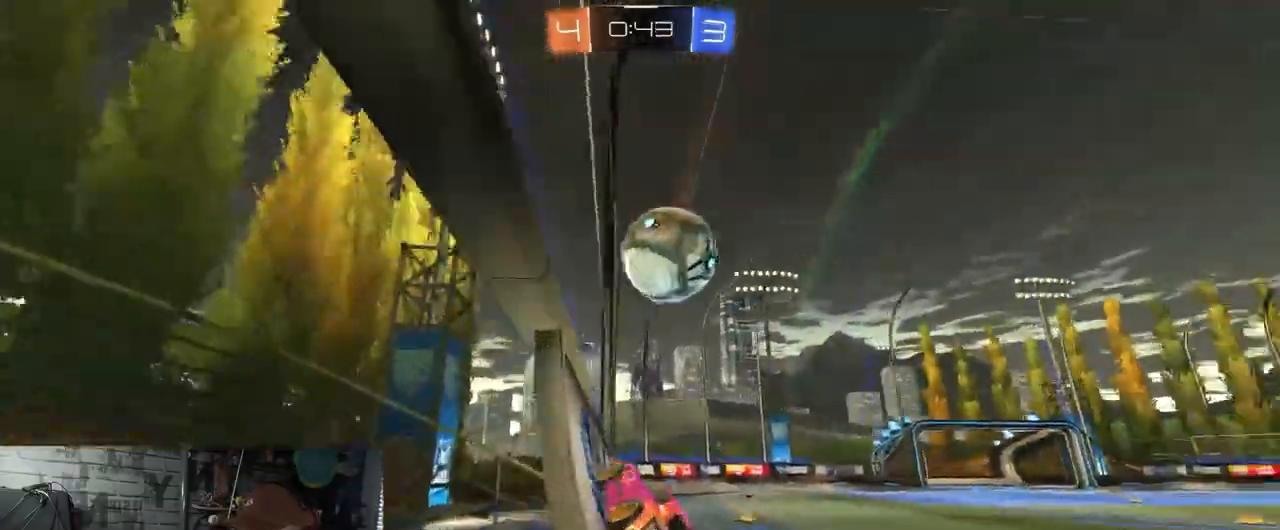
{"buttons": ["R1", "R2"], "left_stick": "left", "right_stick": "center", "events": [[317, "left_stick", "left"], [384, "R1", "down"]]}
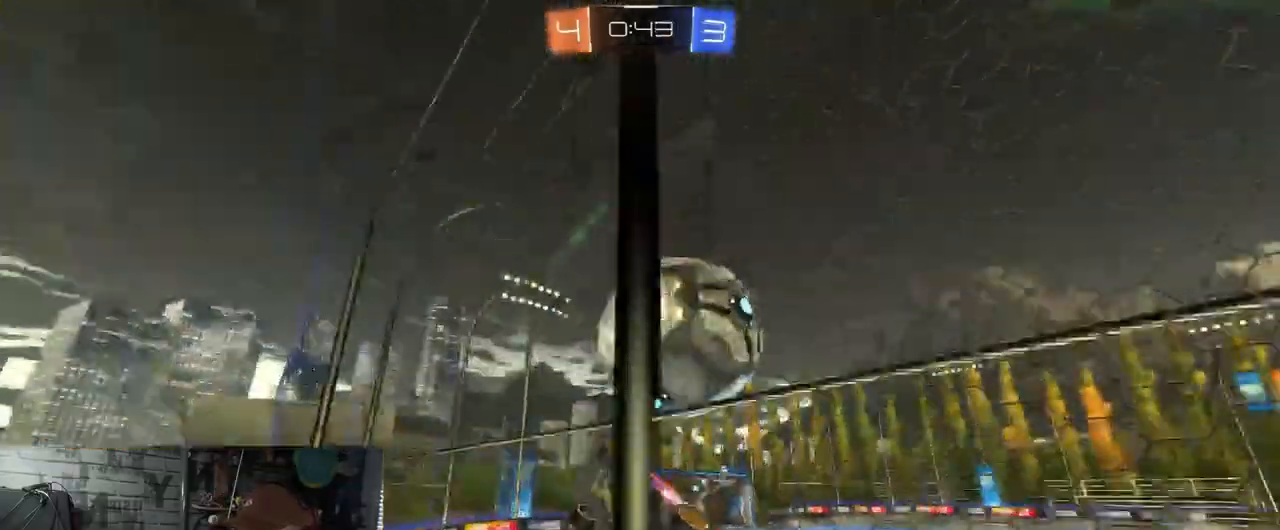
{"buttons": ["R2"], "left_stick": "right", "right_stick": "center", "events": [[84, "R1", "up"], [100, "left_stick", "right"], [151, "L2", "down"], [251, "L2", "up"], [267, "L1", "down"], [484, "L1", "up"]]}
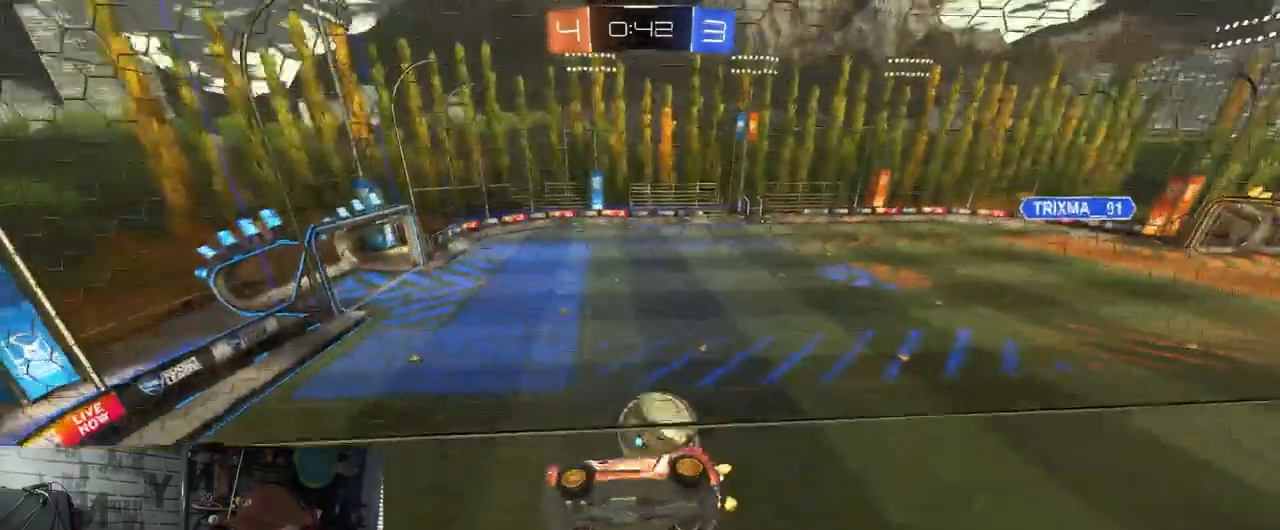
{"buttons": ["R2"], "left_stick": "right", "right_stick": "center", "events": []}
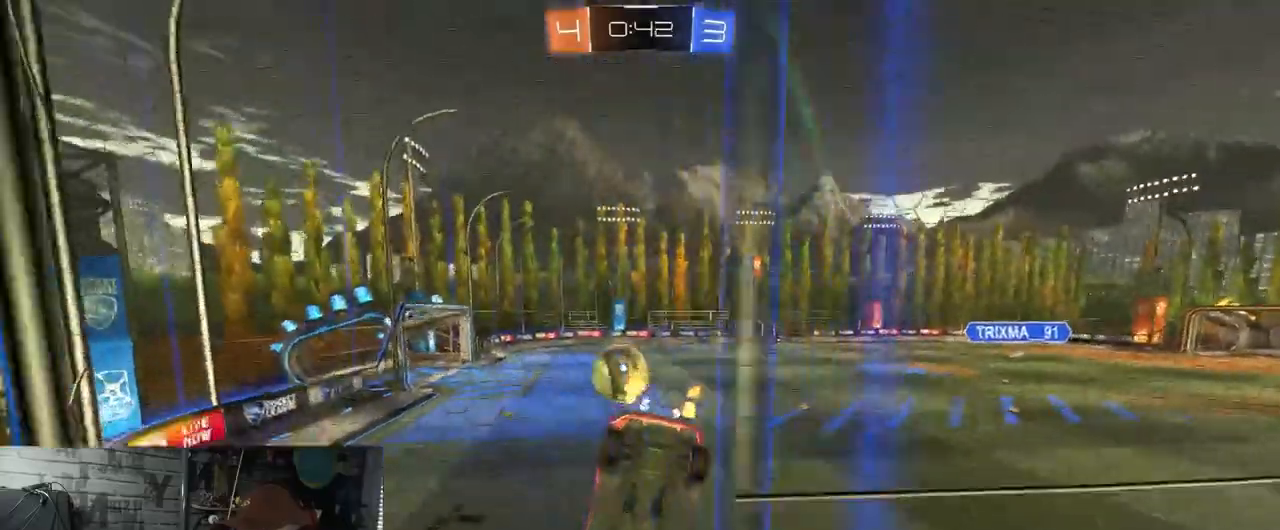
{"buttons": ["R2"], "left_stick": "left", "right_stick": "center", "events": [[67, "R2", "up"], [134, "L2", "down"], [301, "L2", "up"], [334, "R2", "down"], [434, "left_stick", "left"]]}
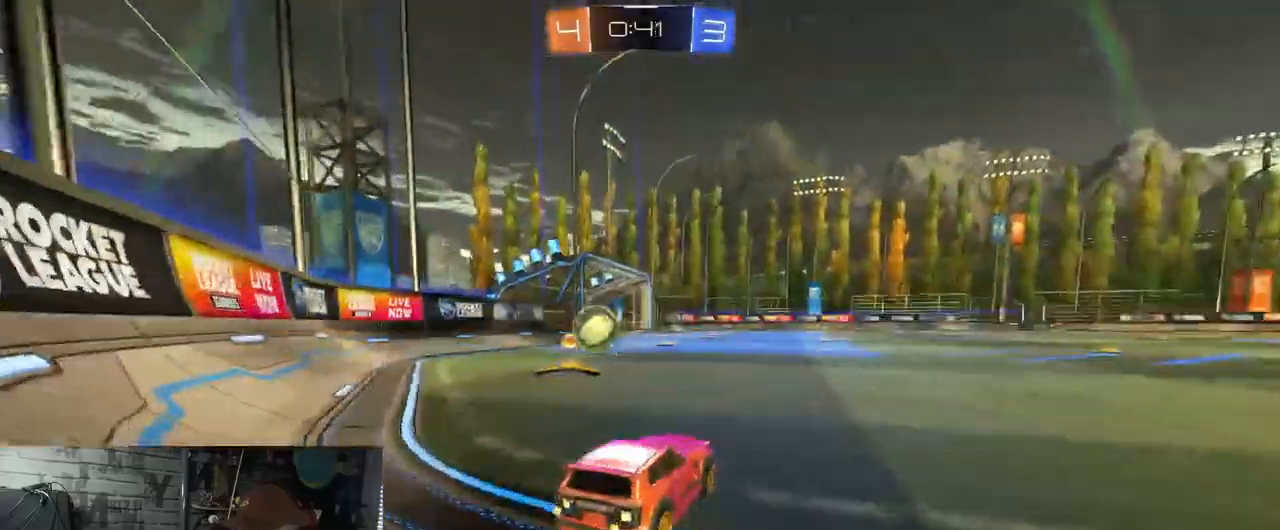
{"buttons": ["R2"], "left_stick": "right", "right_stick": "center", "events": [[417, "left_stick", "center"], [467, "left_stick", "right"]]}
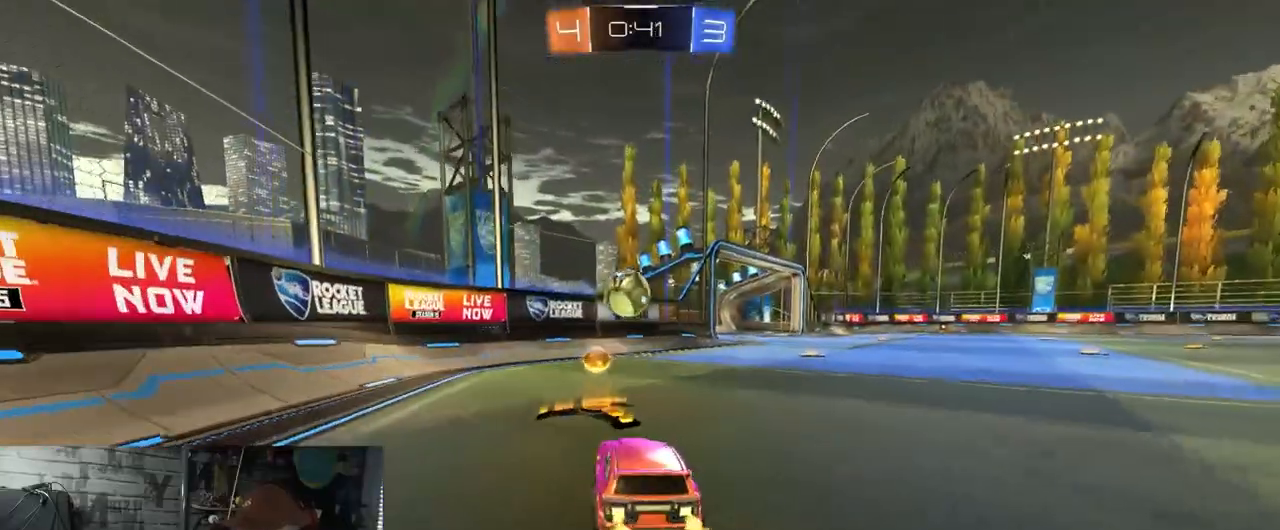
{"buttons": ["R2"], "left_stick": "down-left", "right_stick": "center", "events": [[267, "left_stick", "center"], [417, "left_stick", "down-left"]]}
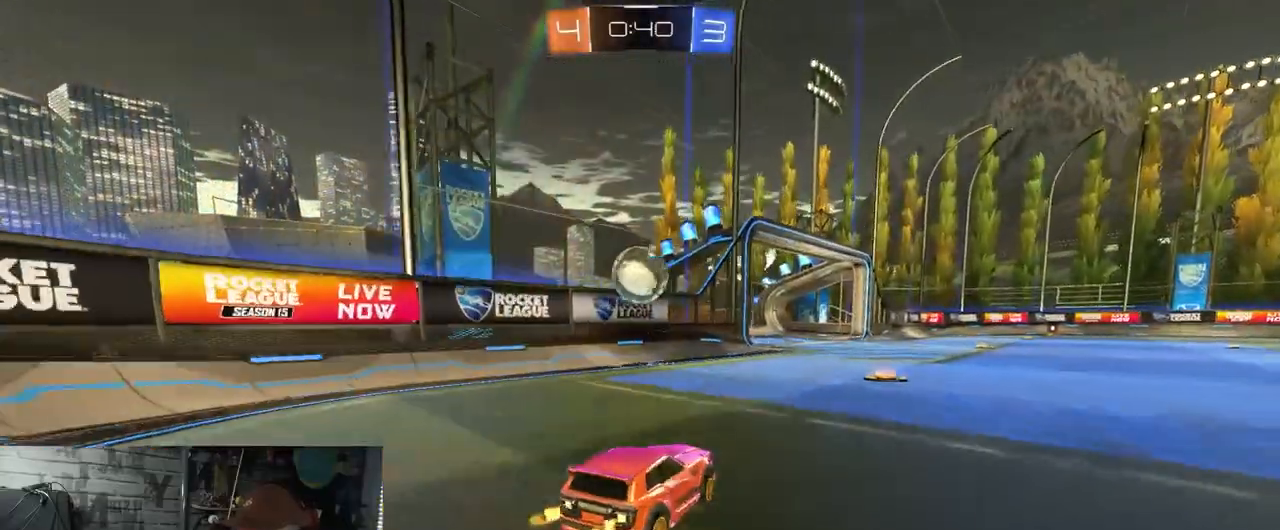
{"buttons": ["R1", "R2"], "left_stick": "center", "right_stick": "center", "events": [[17, "left_stick", "center"], [150, "left_stick", "right"], [233, "R1", "down"], [233, "left_stick", "center"], [300, "left_stick", "down-left"], [350, "A", "down"], [467, "left_stick", "center"], [500, "A", "up"]]}
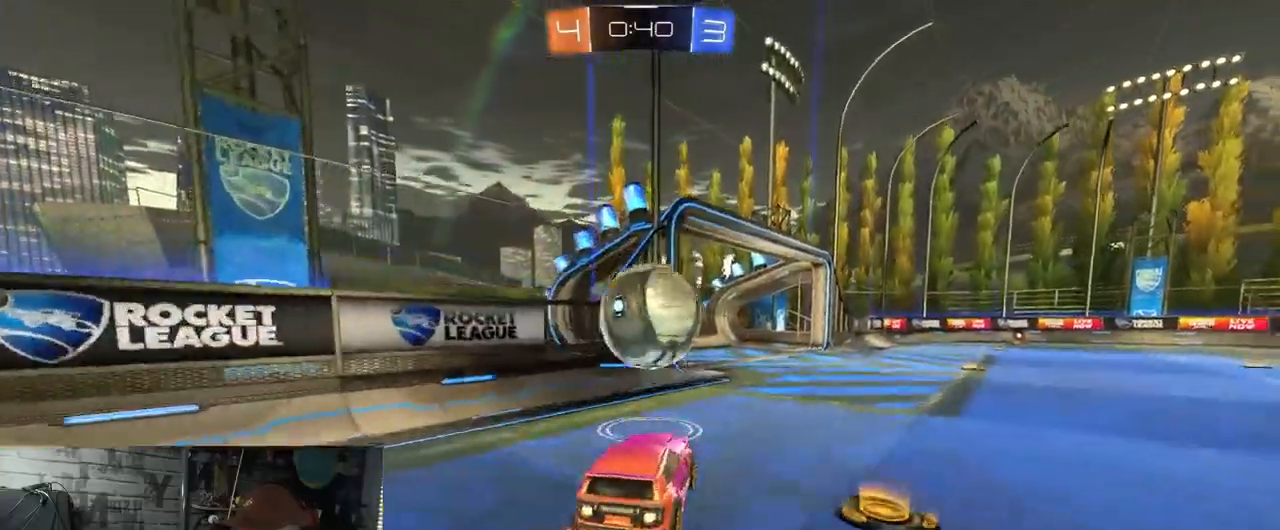
{"buttons": ["X", "R2"], "left_stick": "down", "right_stick": "center", "events": [[50, "left_stick", "up"], [134, "A", "down"], [201, "R1", "up"], [201, "left_stick", "down"], [267, "A", "up"], [367, "X", "down"]]}
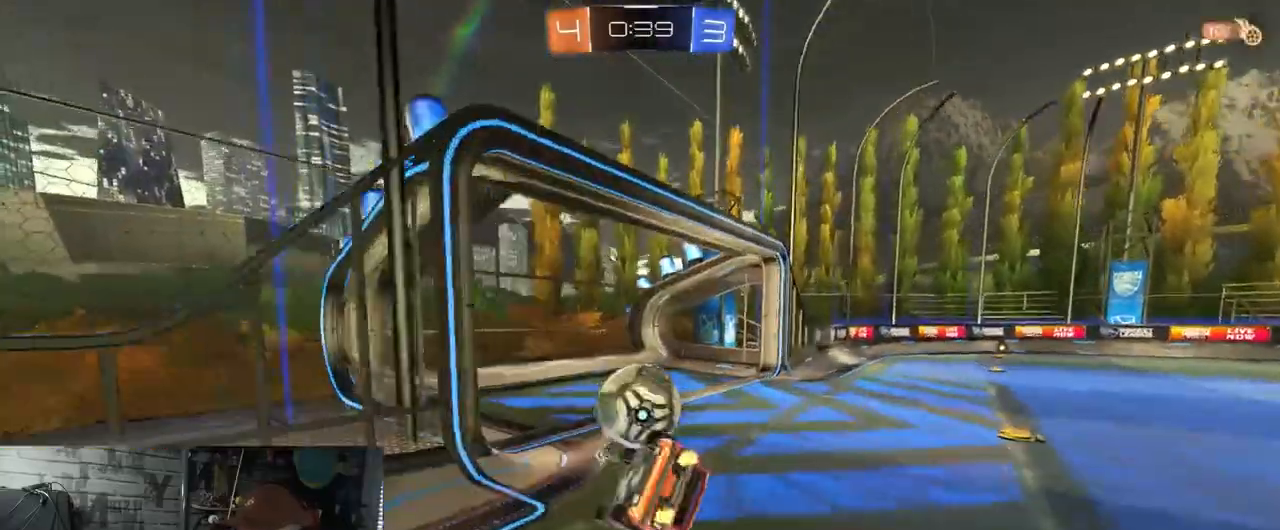
{"buttons": ["R2"], "left_stick": "center", "right_stick": "center", "events": [[400, "left_stick", "center"], [417, "X", "up"]]}
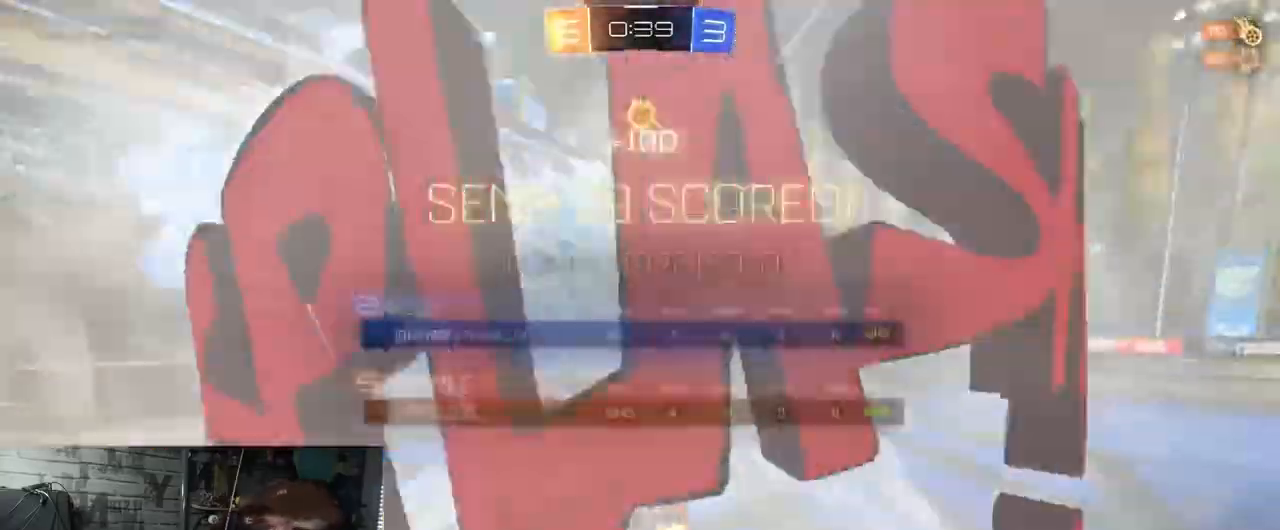
{"buttons": ["R1", "R2"], "left_stick": "center", "right_stick": "center", "events": [[17, "SELECT", "down"], [34, "R2", "up"], [284, "R1", "down"], [284, "R2", "down"], [284, "SELECT", "up"]]}
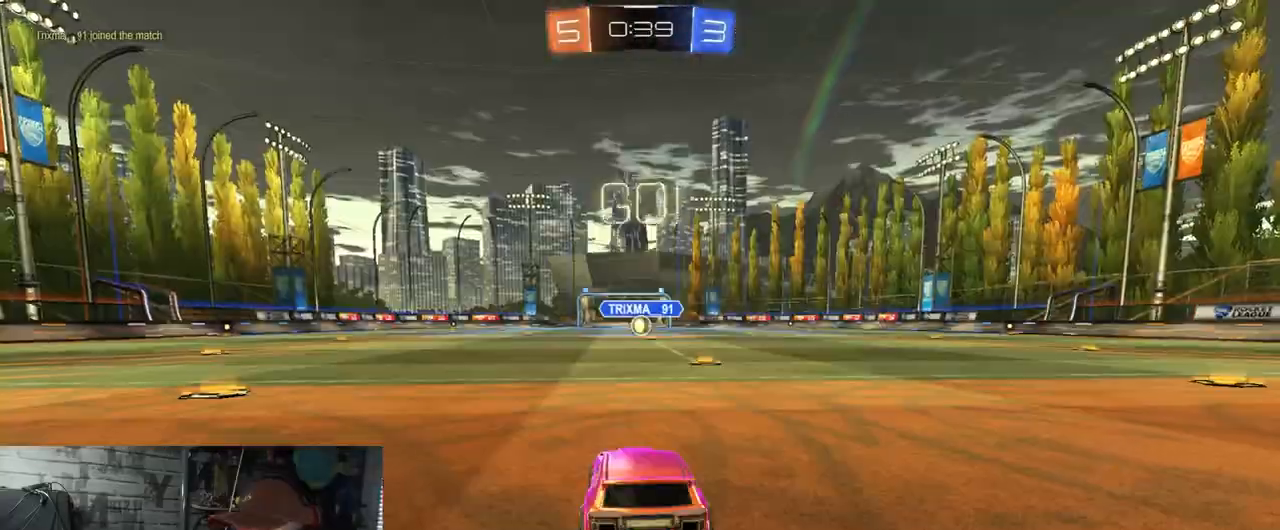
{"buttons": ["A", "R1", "R2"], "left_stick": "up-right", "right_stick": "center", "events": [[33, "left_stick", "right"], [133, "left_stick", "center"], [300, "left_stick", "left"], [484, "A", "down"], [500, "left_stick", "up-right"]]}
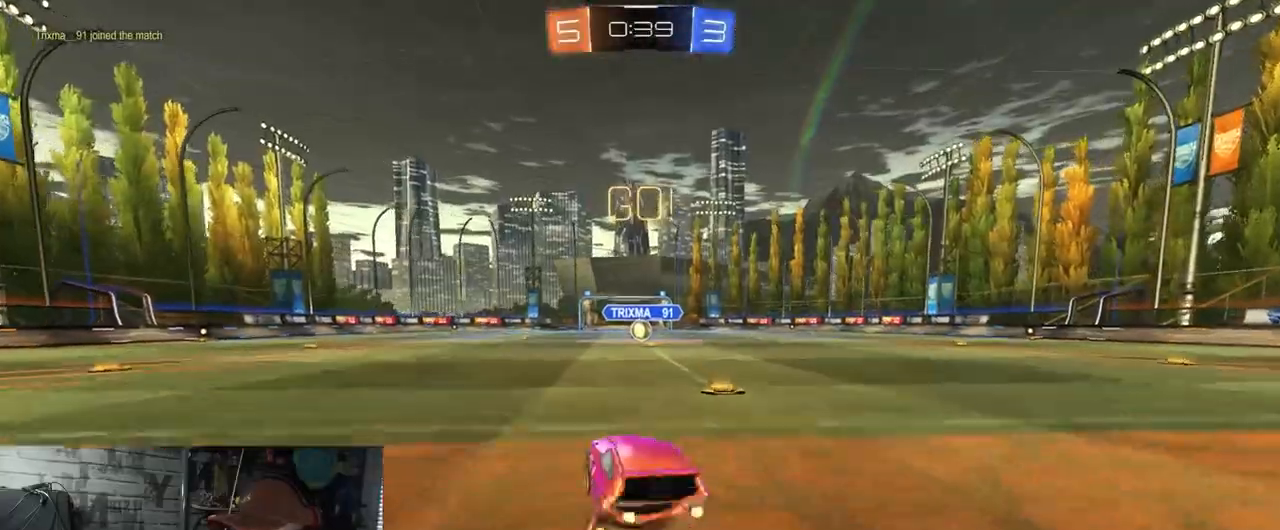
{"buttons": ["A", "X", "R1", "R2"], "left_stick": "down-right", "right_stick": "center", "events": [[17, "A", "up"], [67, "A", "down"], [84, "X", "down"], [101, "left_stick", "down-right"]]}
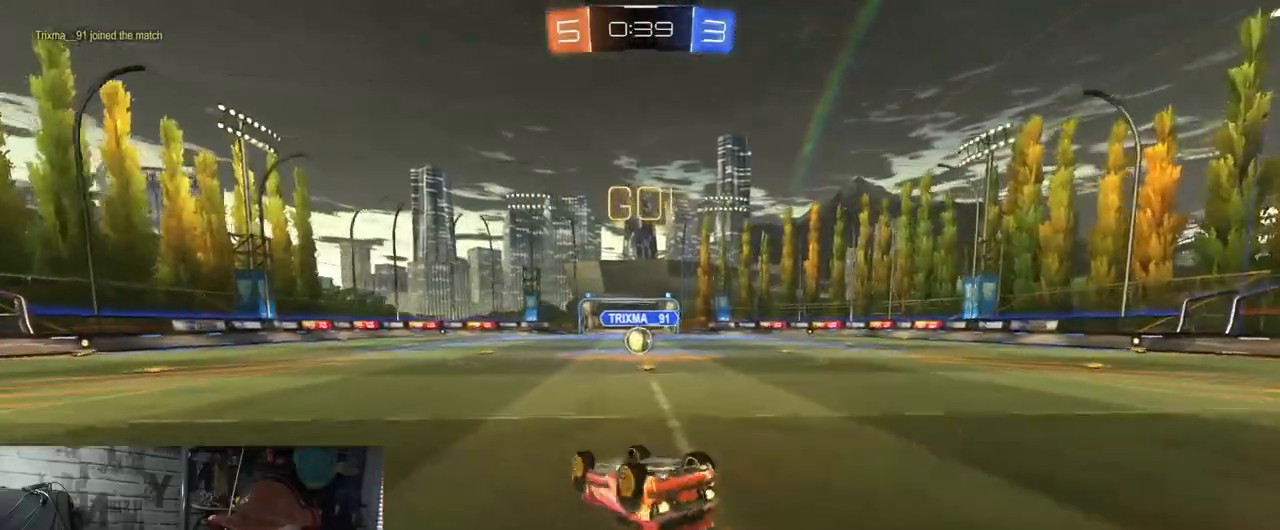
{"buttons": ["R2"], "left_stick": "center", "right_stick": "center", "events": [[334, "A", "up"], [334, "R1", "up"], [400, "X", "up"], [450, "left_stick", "center"]]}
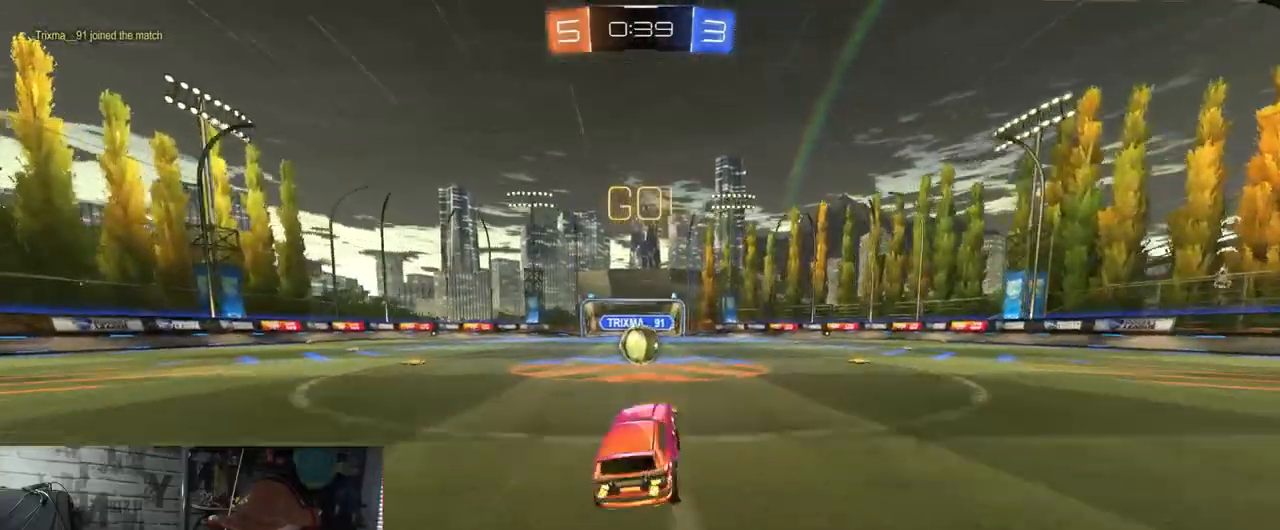
{"buttons": ["R2"], "left_stick": "right", "right_stick": "center", "events": [[167, "left_stick", "down-left"], [251, "left_stick", "center"], [401, "A", "down"], [468, "left_stick", "right"], [484, "A", "up"]]}
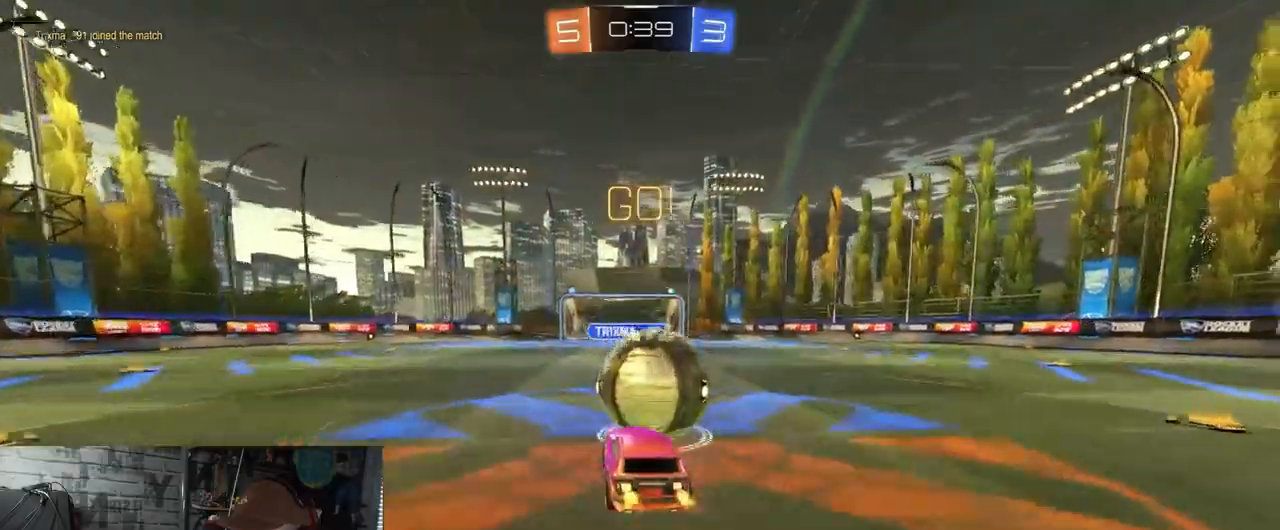
{"buttons": ["A", "X", "R2"], "left_stick": "right", "right_stick": "center", "events": [[67, "A", "down"], [84, "R1", "down"], [117, "X", "down"], [501, "R1", "up"]]}
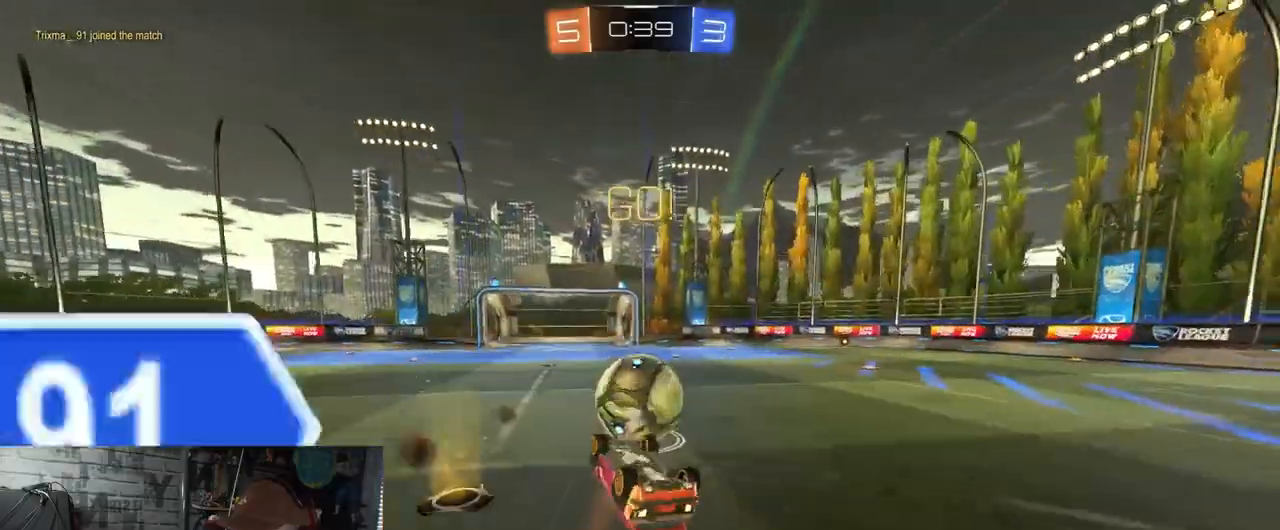
{"buttons": ["R2"], "left_stick": "center", "right_stick": "center", "events": [[16, "A", "up"], [233, "left_stick", "center"], [300, "X", "up"]]}
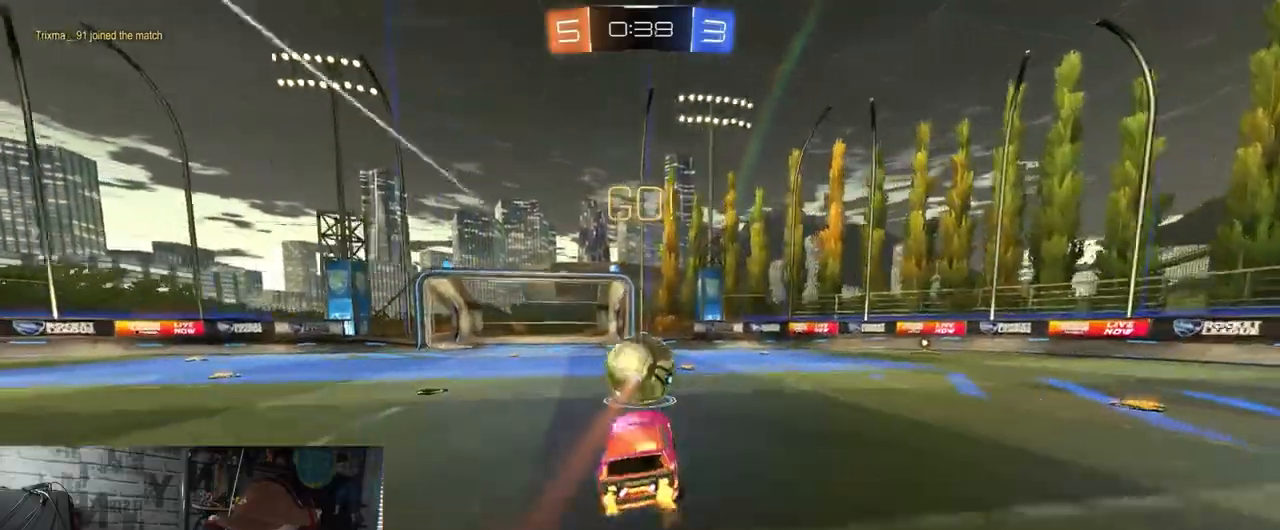
{"buttons": ["R2"], "left_stick": "right", "right_stick": "center", "events": [[167, "left_stick", "right"]]}
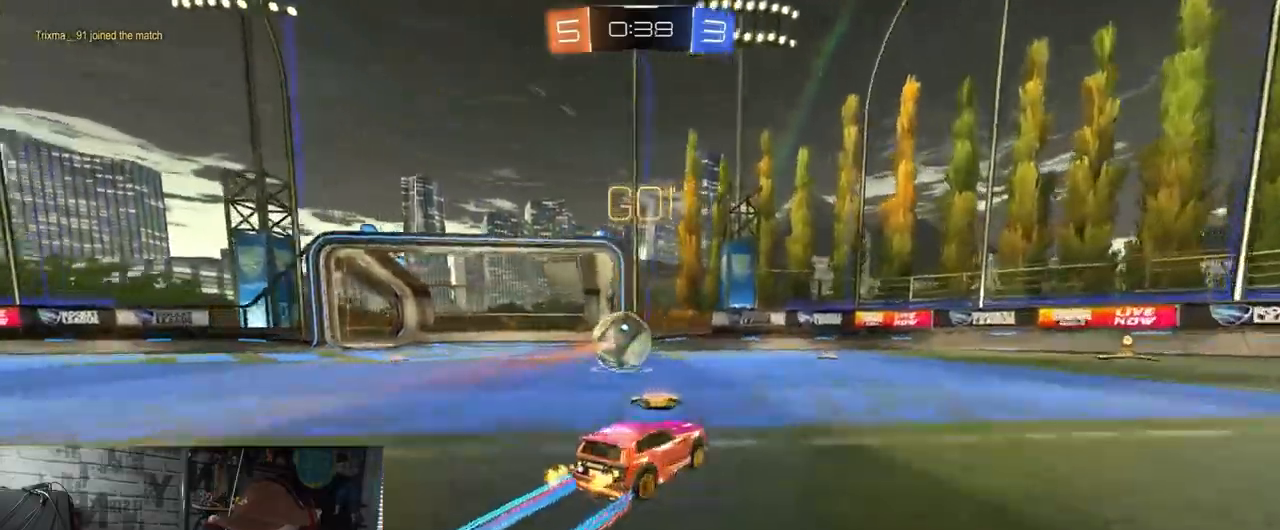
{"buttons": ["R2"], "left_stick": "center", "right_stick": "center", "events": [[116, "Y", "down"], [150, "R1", "down"], [267, "Y", "up"], [317, "R1", "up"], [450, "left_stick", "center"]]}
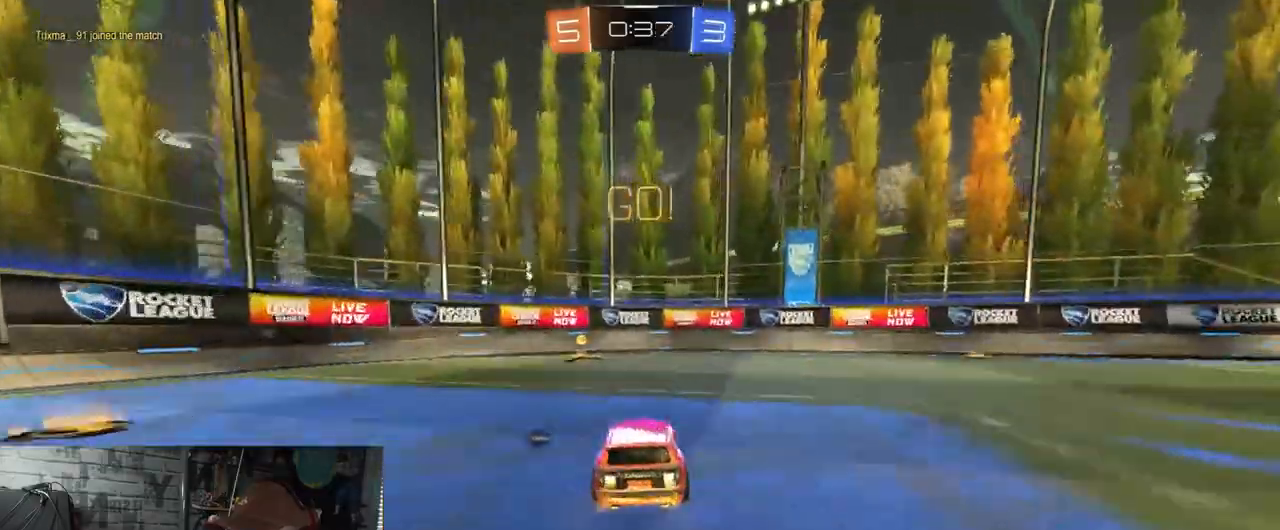
{"buttons": ["R2"], "left_stick": "center", "right_stick": "center", "events": [[67, "Y", "down"], [167, "left_stick", "down-left"], [217, "Y", "up"], [451, "left_stick", "center"]]}